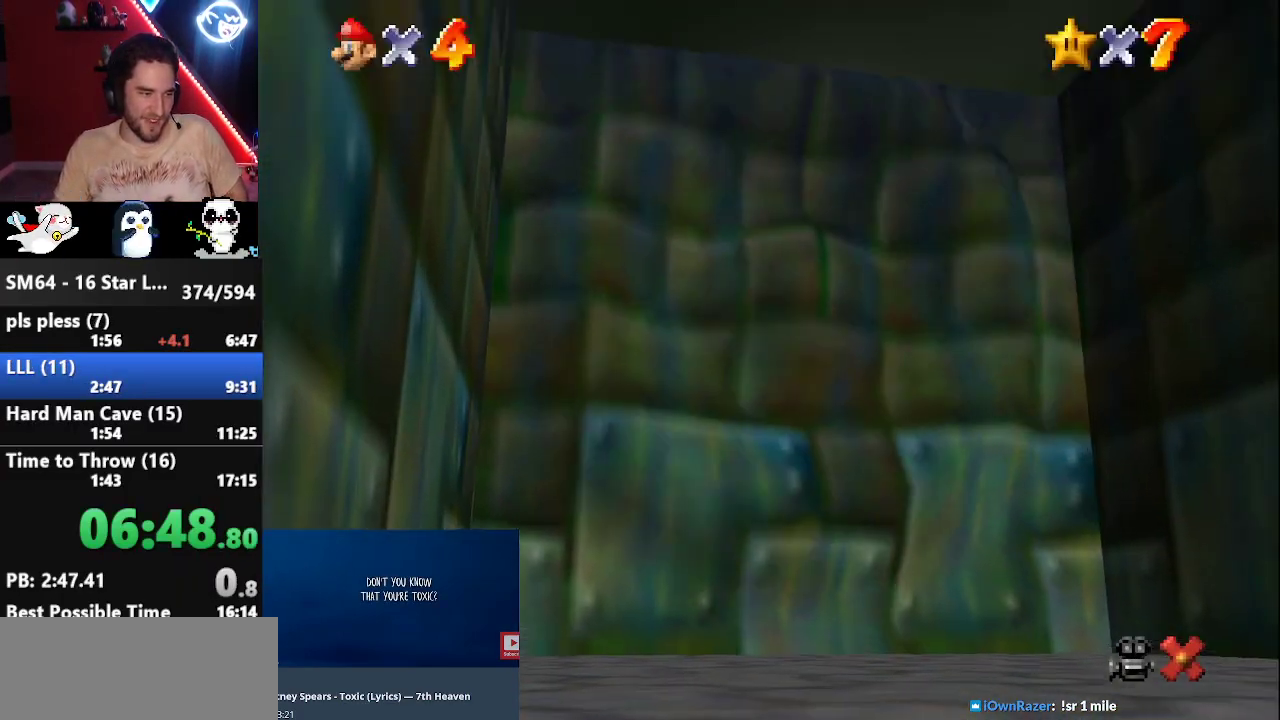
Gameplay with a controller (Nintendo layout); each line is a JSON object with the inputs held at the frame after it. "events" lists button and stick changes between this image and that frame as [ms after this image, input, new state], when the widget could be followed in between. Not read: L3 R3.
{"buttons": ["Z"], "left_stick": "center", "events": [[33, "A", "up"], [33, "Z", "up"], [100, "A", "down"], [100, "Z", "down"], [233, "A", "up"], [233, "Z", "up"], [283, "A", "down"], [283, "Z", "down"], [400, "A", "up"], [400, "Z", "up"], [500, "Z", "down"]]}
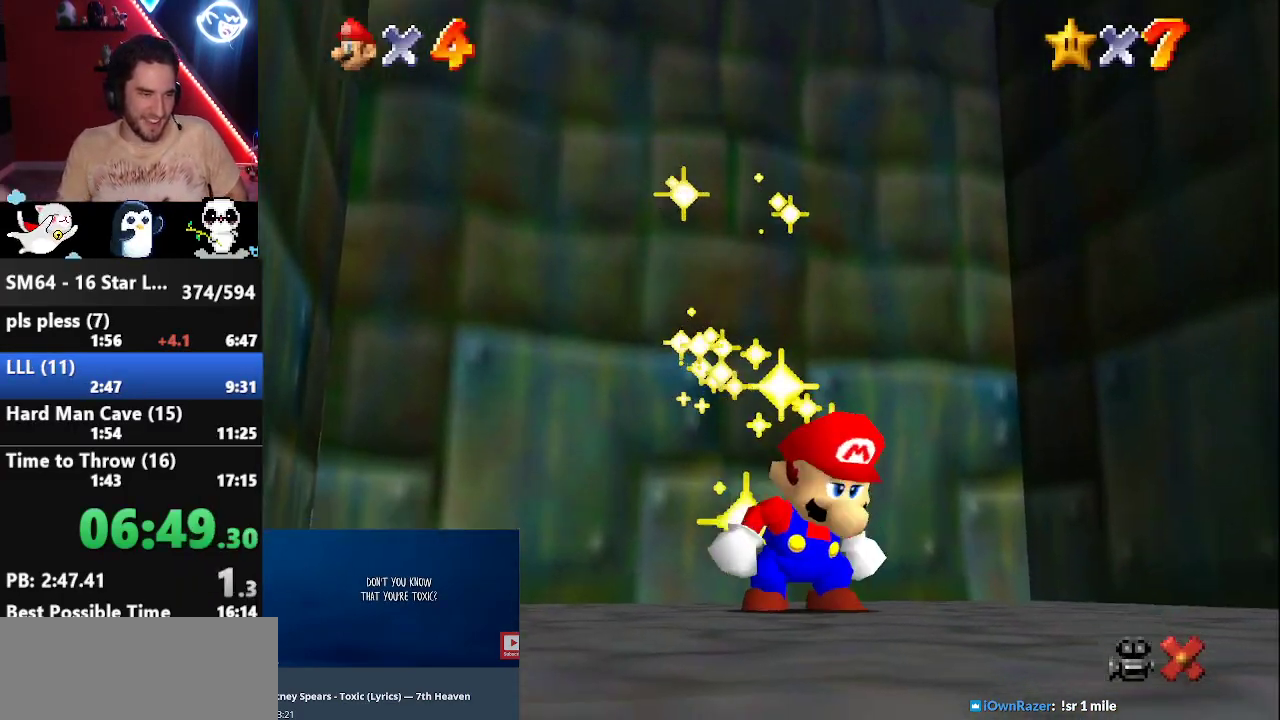
{"buttons": [], "left_stick": "center", "events": [[50, "A", "down"], [83, "A", "up"], [117, "Z", "up"]]}
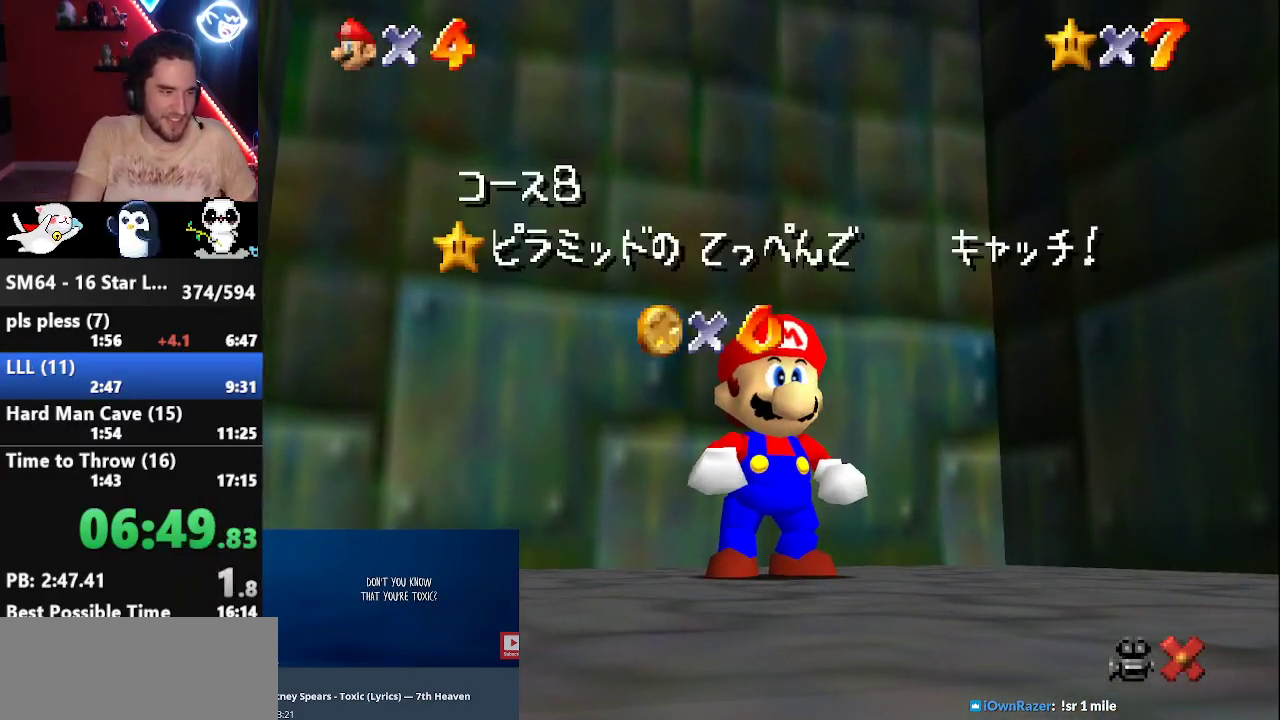
{"buttons": [], "left_stick": "center", "events": []}
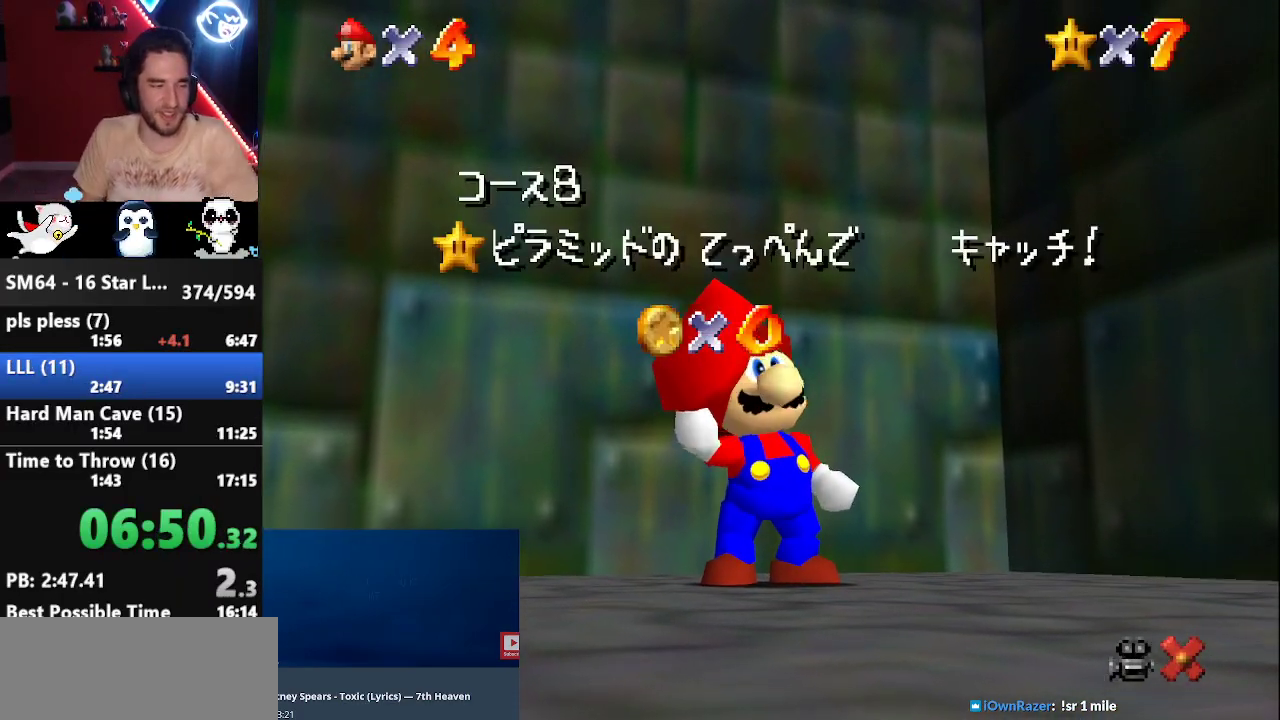
{"buttons": [], "left_stick": "center", "events": [[100, "A", "down"], [200, "A", "up"], [250, "A", "down"], [383, "A", "up"], [417, "A", "down"], [500, "A", "up"]]}
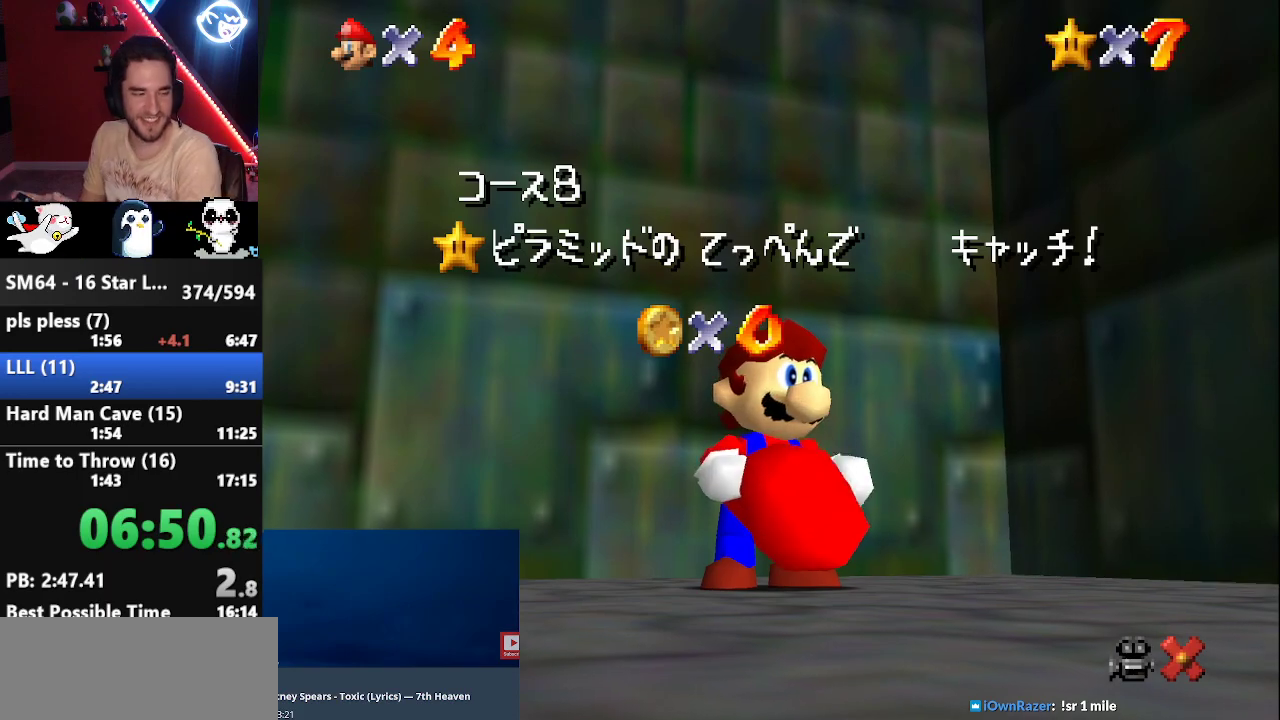
{"buttons": [], "left_stick": "center", "events": [[83, "A", "down"], [150, "A", "up"], [233, "A", "down"], [300, "A", "up"], [367, "A", "down"], [417, "A", "up"]]}
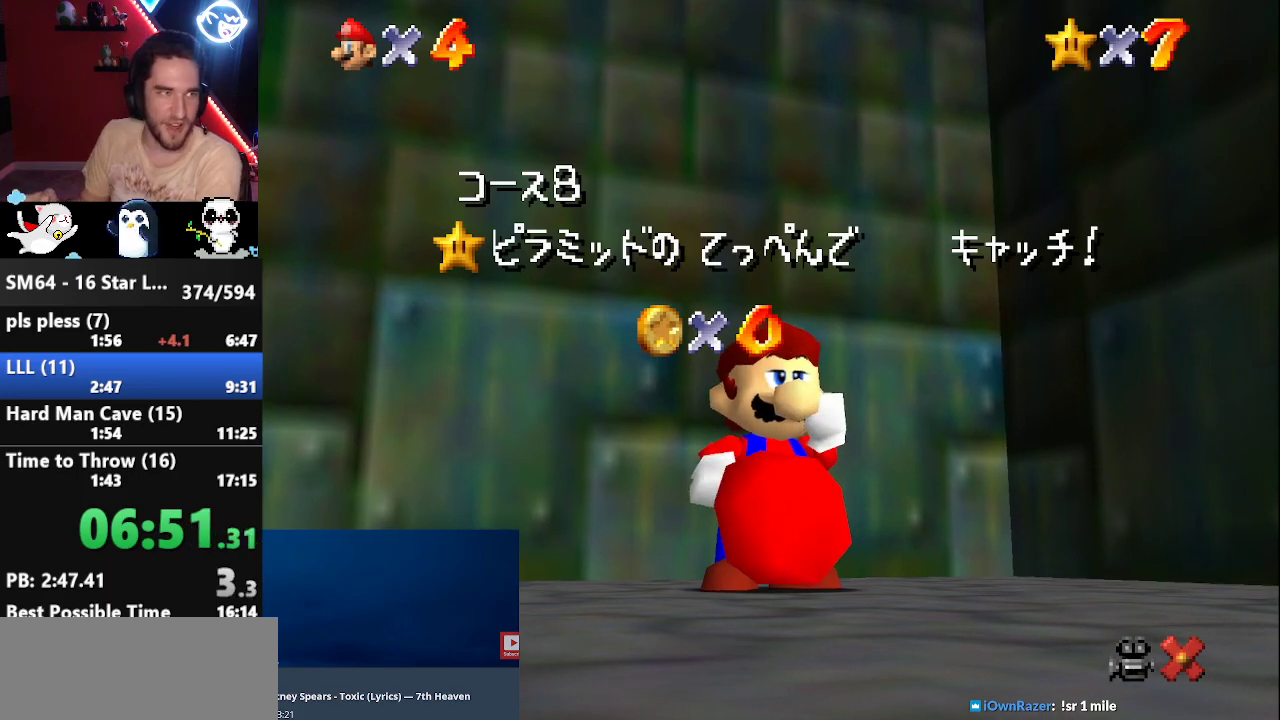
{"buttons": [], "left_stick": "center", "events": [[50, "A", "down"], [117, "A", "up"], [200, "A", "down"], [267, "A", "up"], [367, "A", "down"], [383, "A", "up"]]}
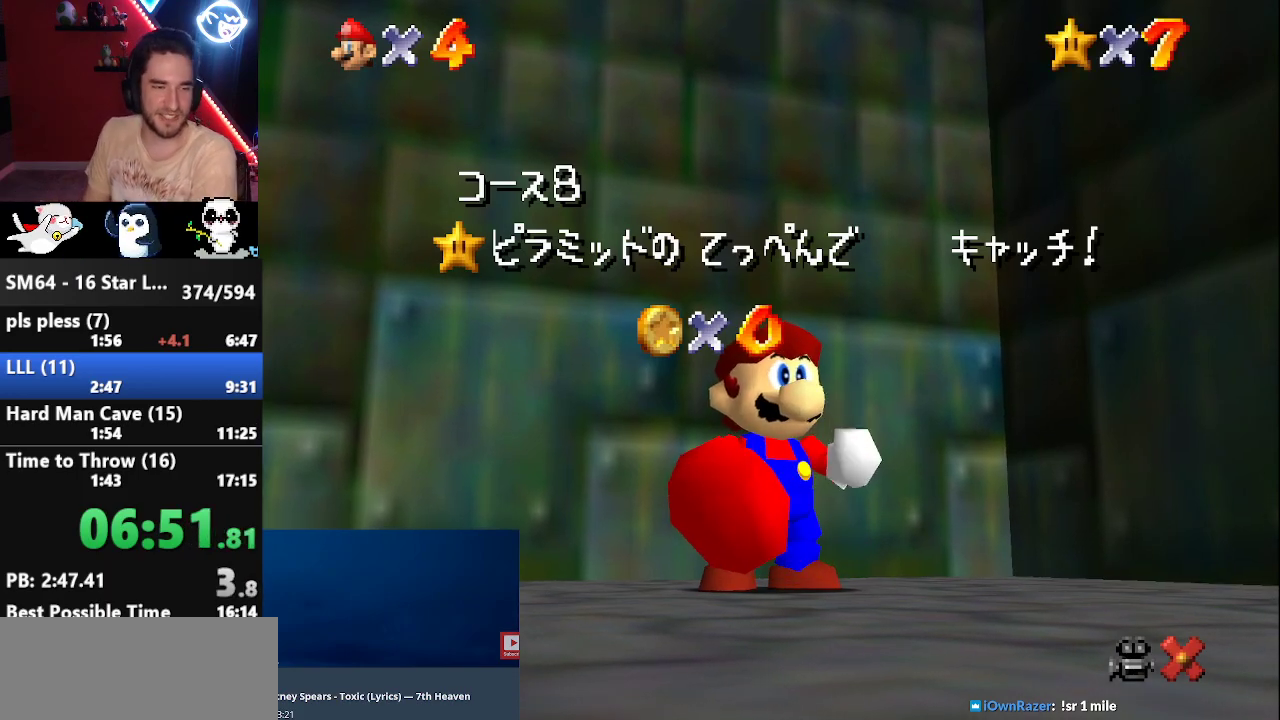
{"buttons": ["A"], "left_stick": "center", "events": [[17, "A", "down"], [83, "A", "up"], [133, "A", "down"], [233, "A", "up"], [300, "A", "down"], [350, "A", "up"], [450, "A", "down"]]}
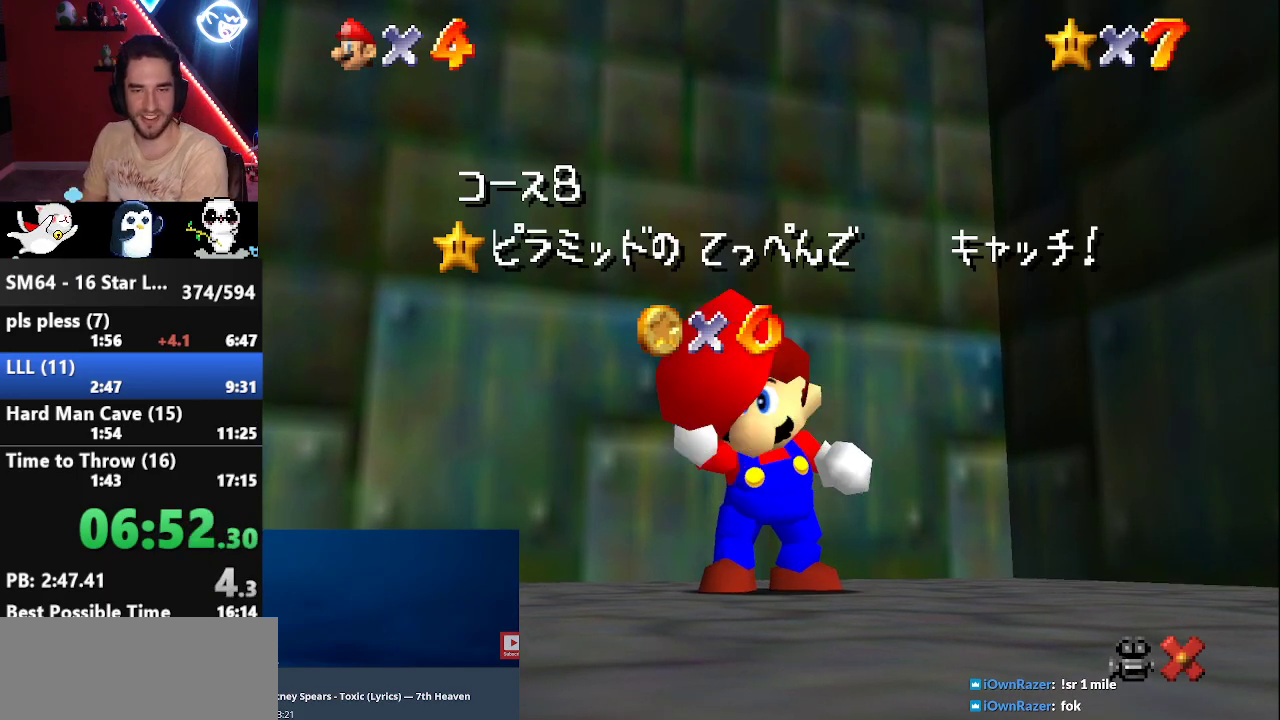
{"buttons": [], "left_stick": "center", "events": [[17, "A", "up"], [100, "A", "down"], [167, "A", "up"], [233, "A", "down"], [283, "A", "up"], [417, "A", "down"], [483, "A", "up"]]}
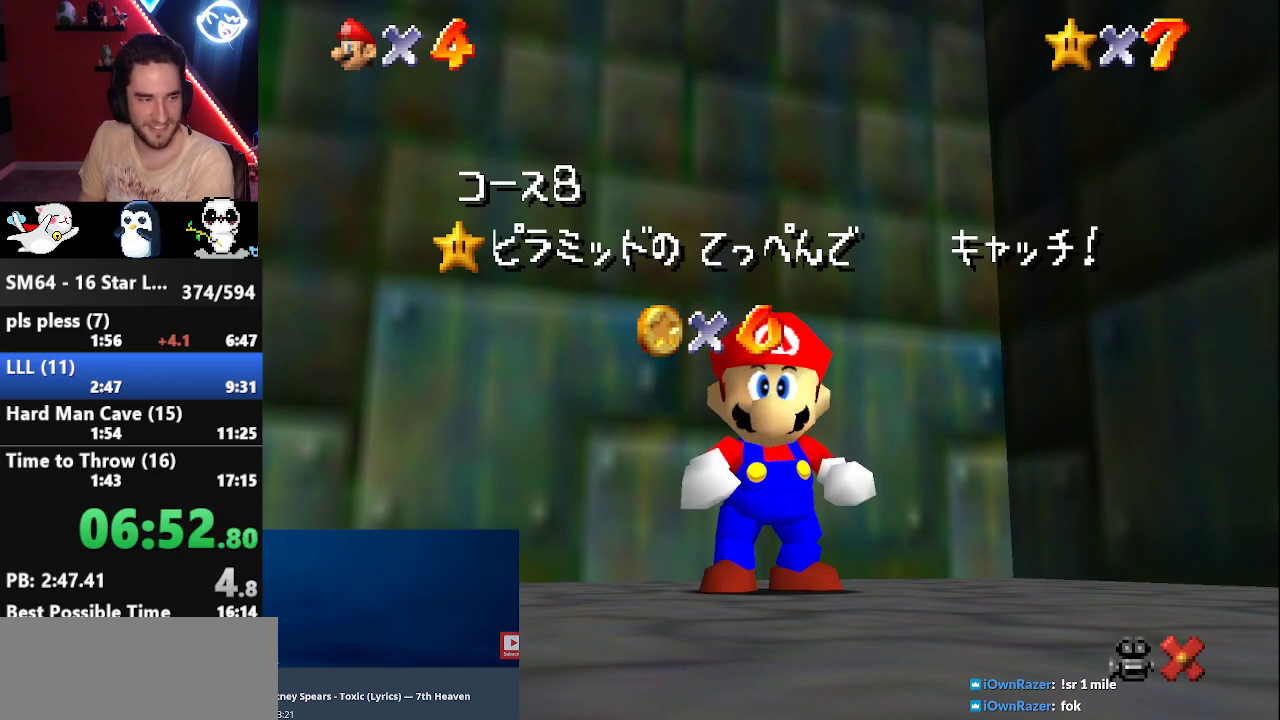
{"buttons": ["A"], "left_stick": "center", "events": [[67, "A", "down"], [100, "A", "up"], [200, "A", "down"], [283, "A", "up"], [350, "A", "down"], [417, "A", "up"], [467, "A", "down"]]}
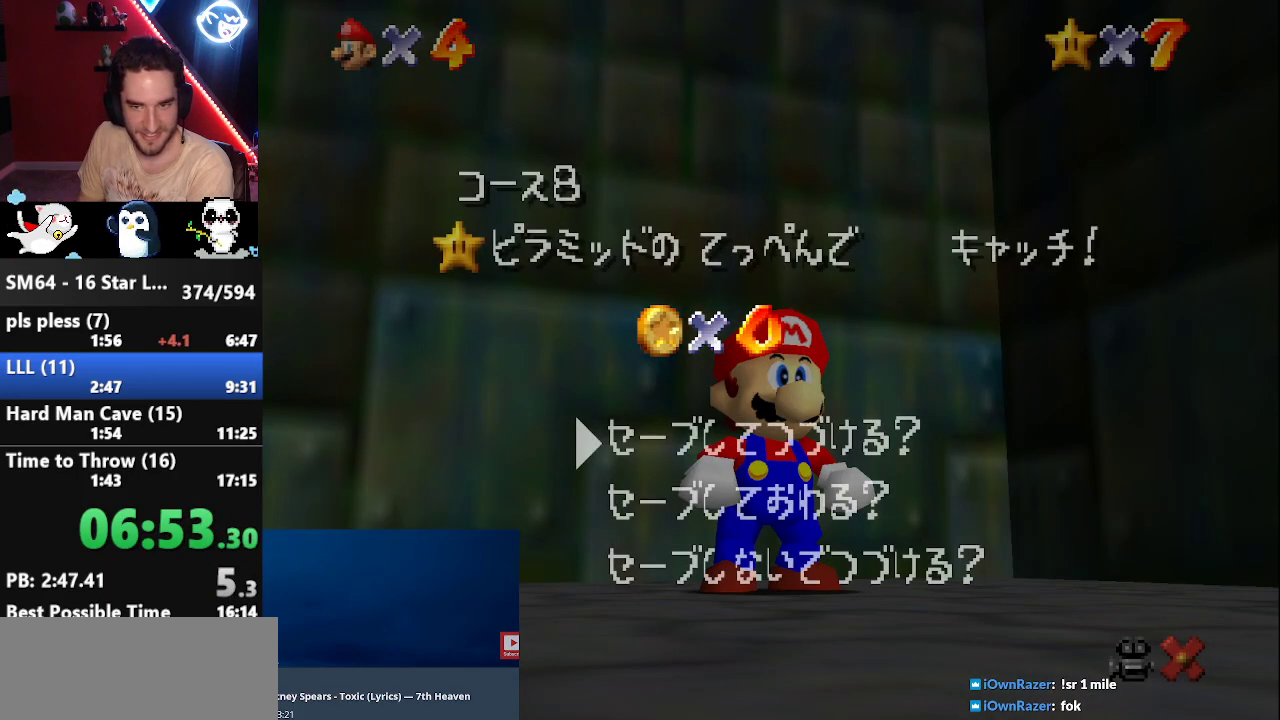
{"buttons": [], "left_stick": "down-right", "events": [[33, "A", "up"], [67, "A", "down"], [133, "A", "up"], [183, "left_stick", "down-right"]]}
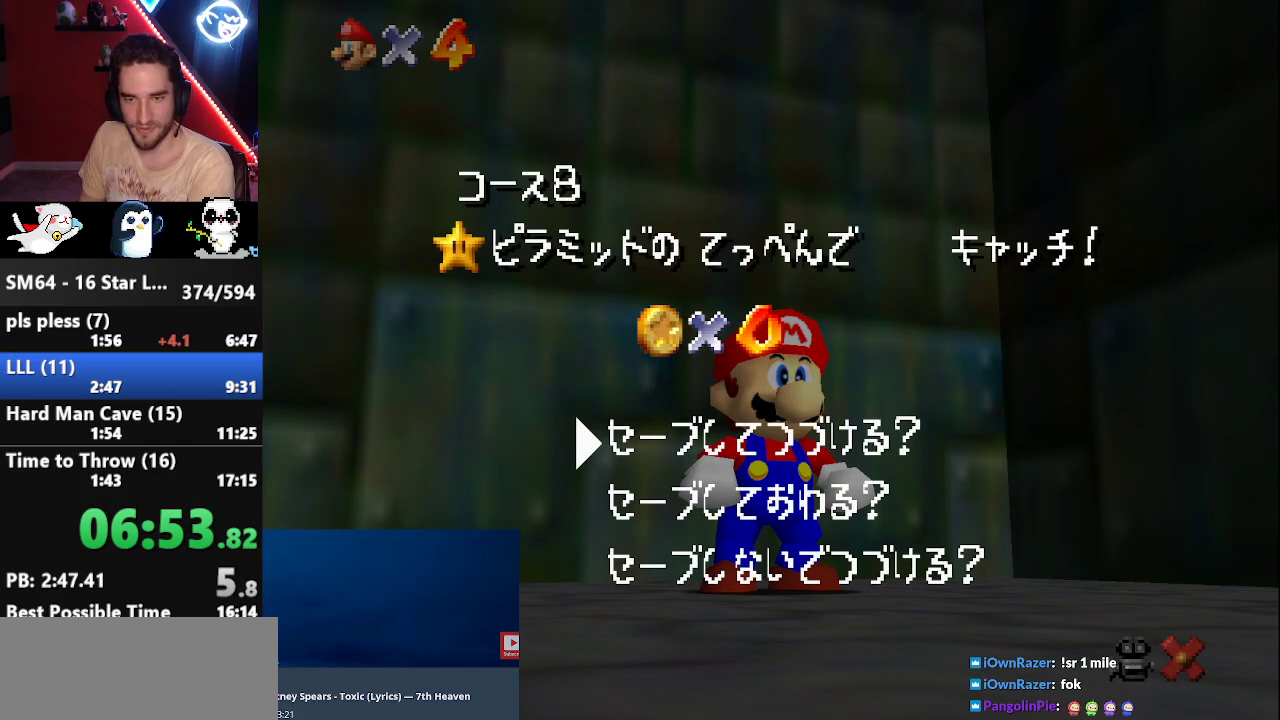
{"buttons": [], "left_stick": "down-right", "events": [[33, "A", "down"], [100, "A", "up"], [100, "left_stick", "center"], [283, "left_stick", "down-right"]]}
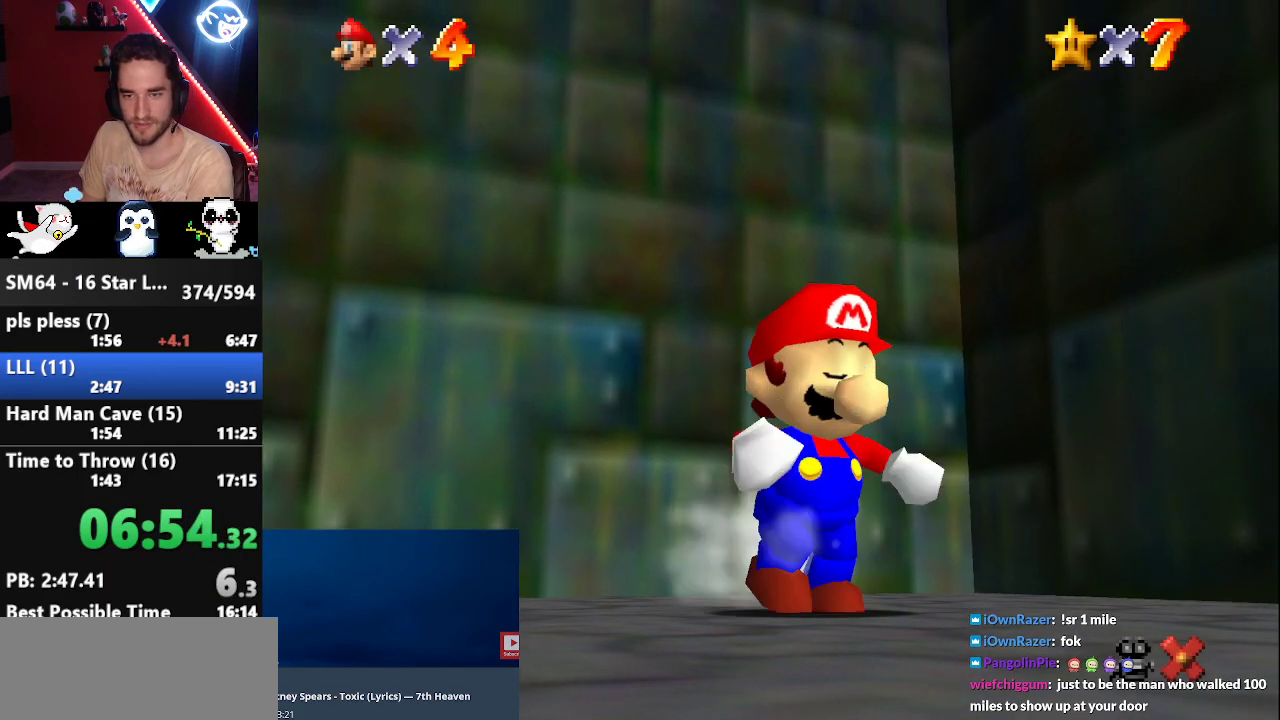
{"buttons": [], "left_stick": "down-right", "events": [[83, "left_stick", "down"], [333, "Z", "down"], [367, "A", "down"], [433, "A", "up"], [433, "left_stick", "down-right"], [467, "Z", "up"]]}
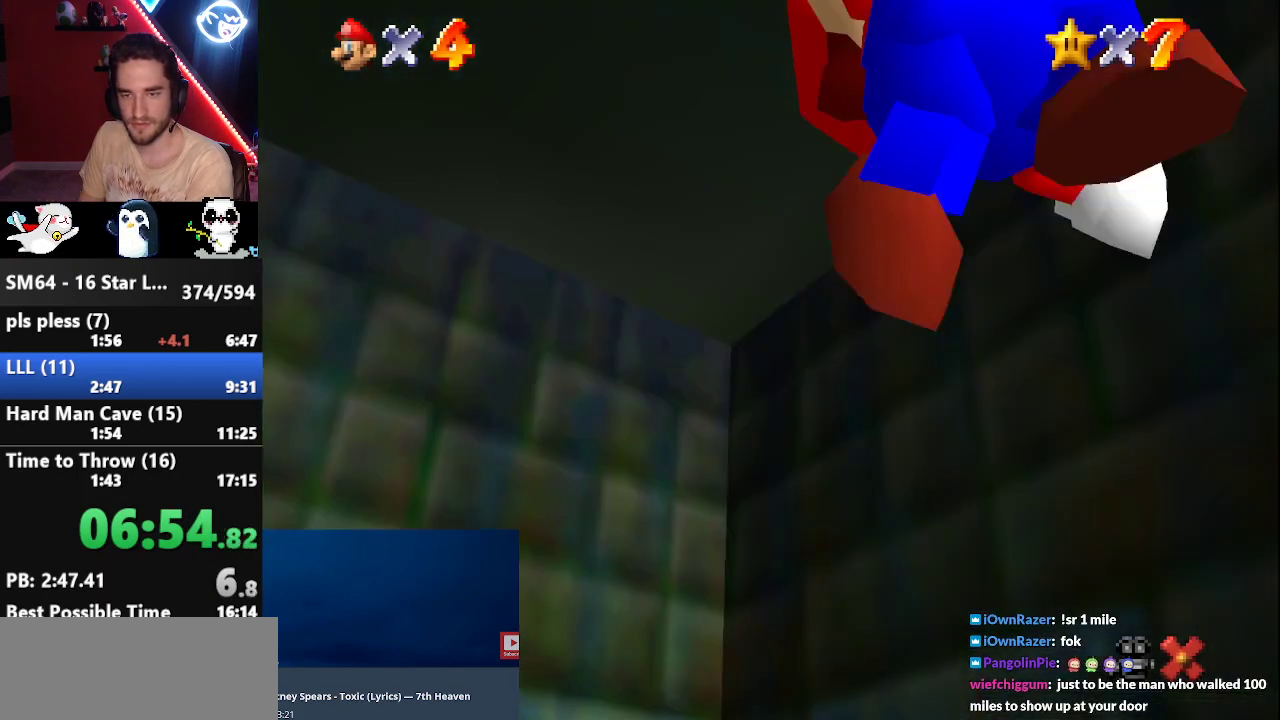
{"buttons": [], "left_stick": "up-right", "events": [[50, "left_stick", "right"], [217, "left_stick", "up-right"]]}
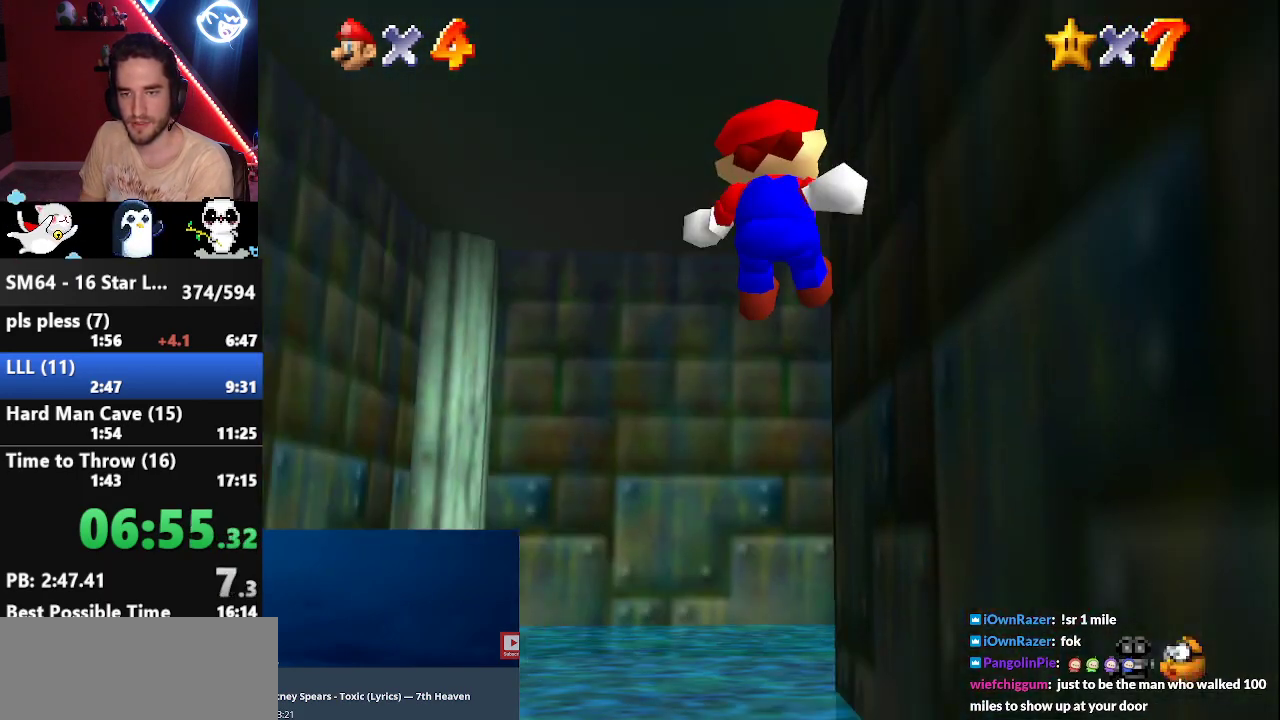
{"buttons": [], "left_stick": "up-right", "events": []}
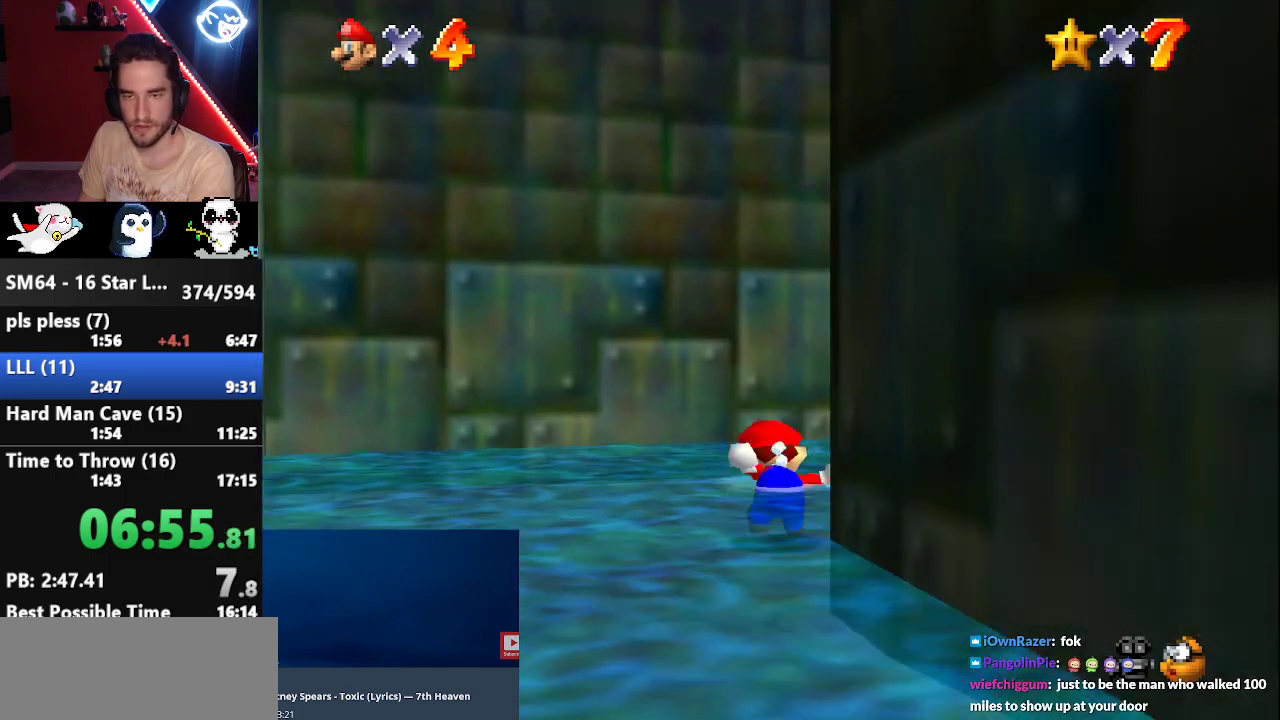
{"buttons": ["Z"], "left_stick": "up", "events": [[350, "left_stick", "up"], [383, "Z", "down"], [433, "A", "down"], [500, "A", "up"]]}
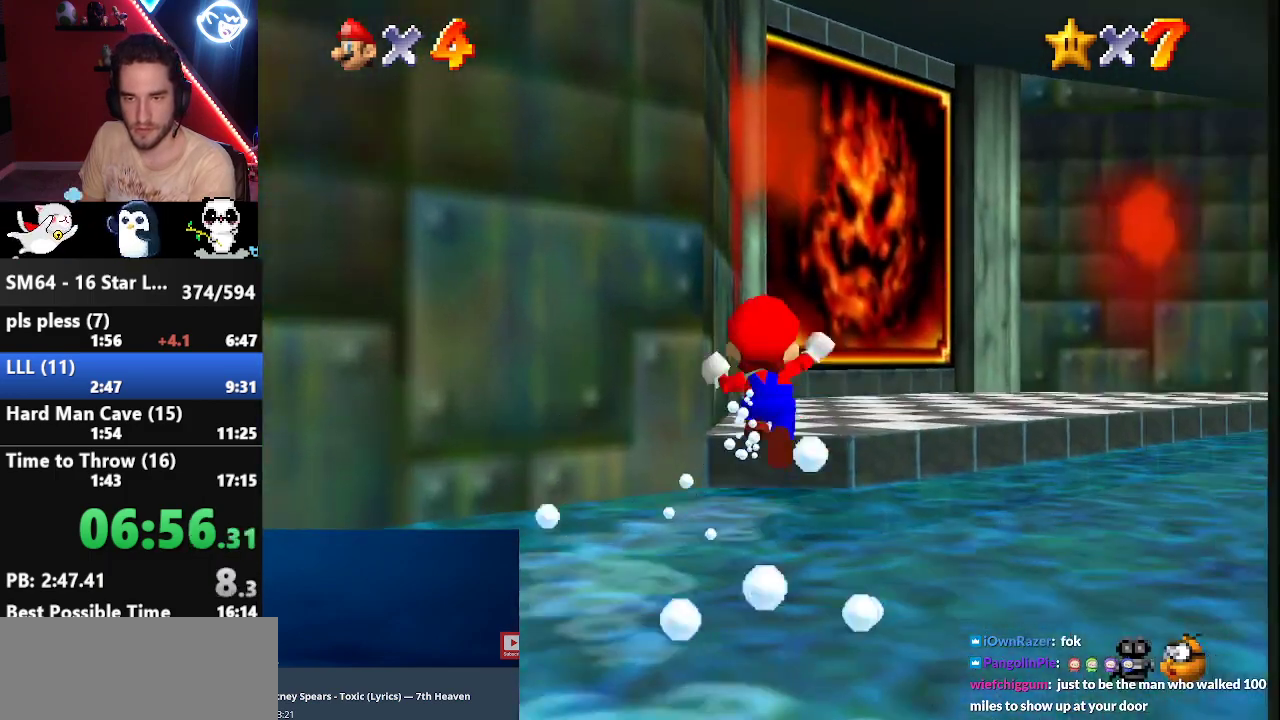
{"buttons": ["Z"], "left_stick": "up-left", "events": [[150, "left_stick", "up-left"], [433, "A", "down"], [500, "A", "up"]]}
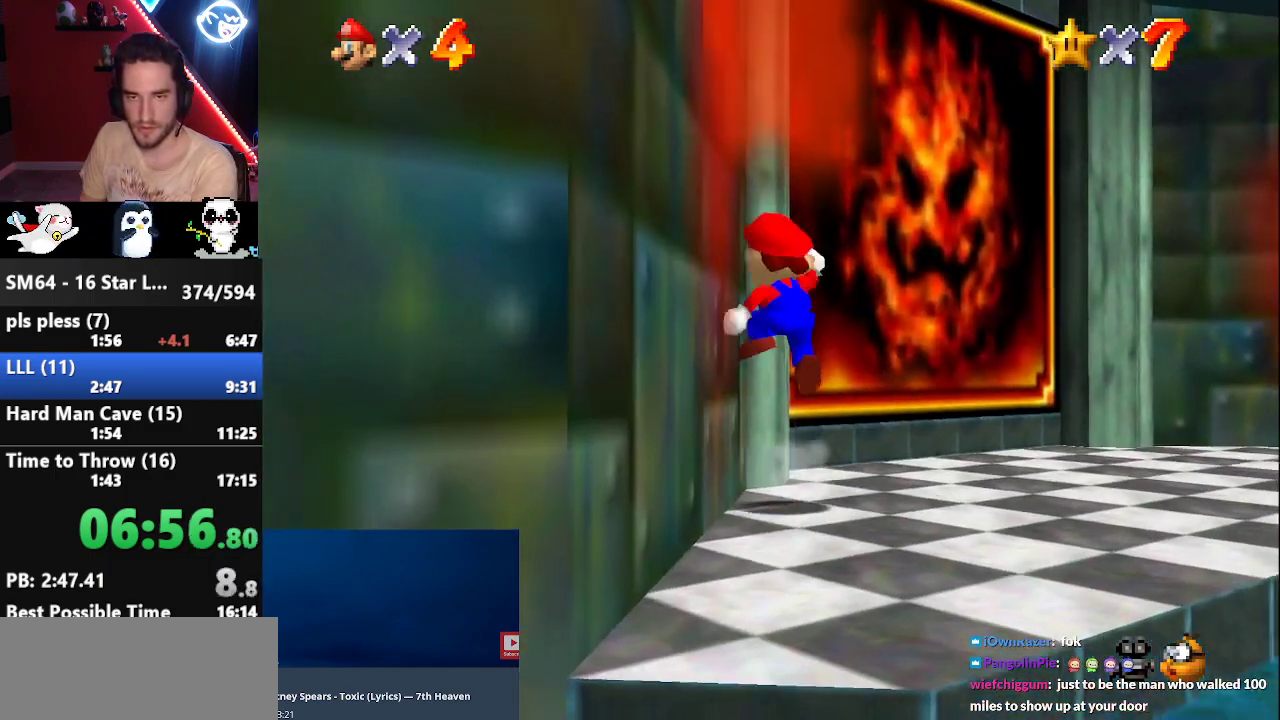
{"buttons": ["A"], "left_stick": "up", "events": [[100, "Z", "up"], [100, "left_stick", "up-right"], [433, "A", "down"], [467, "left_stick", "up"]]}
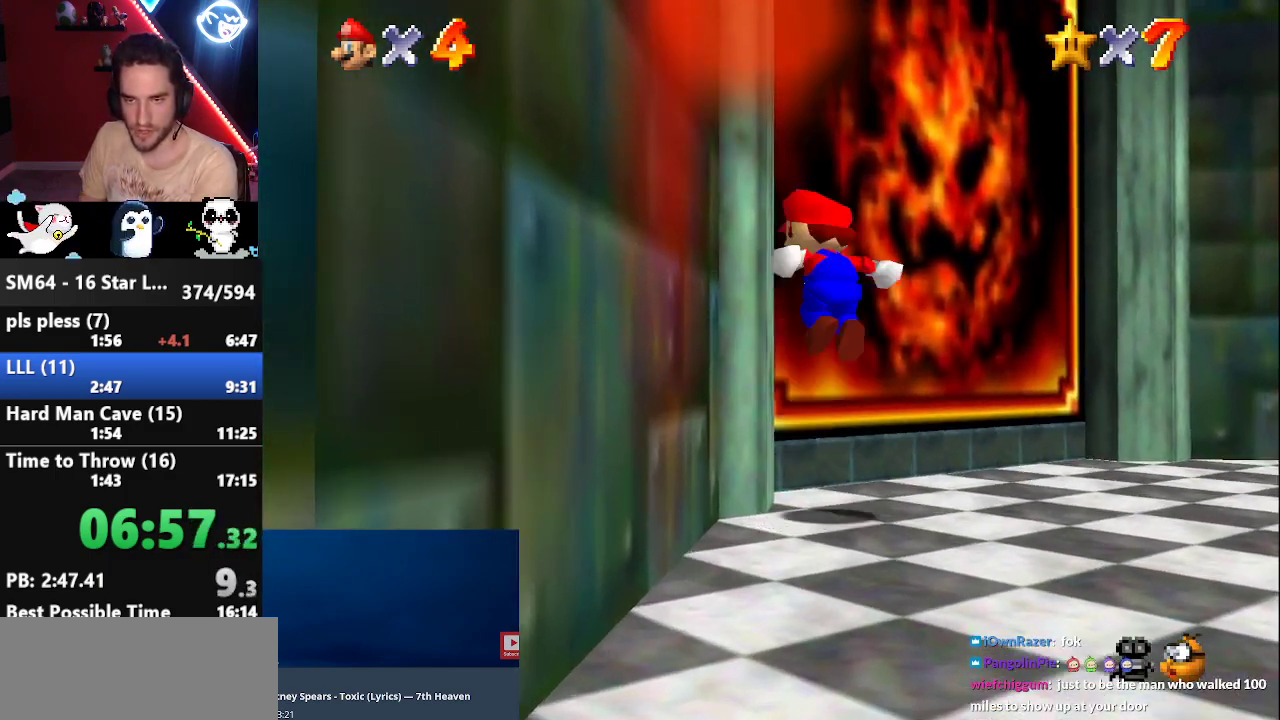
{"buttons": ["B"], "left_stick": "up", "events": [[67, "A", "up"], [433, "B", "down"]]}
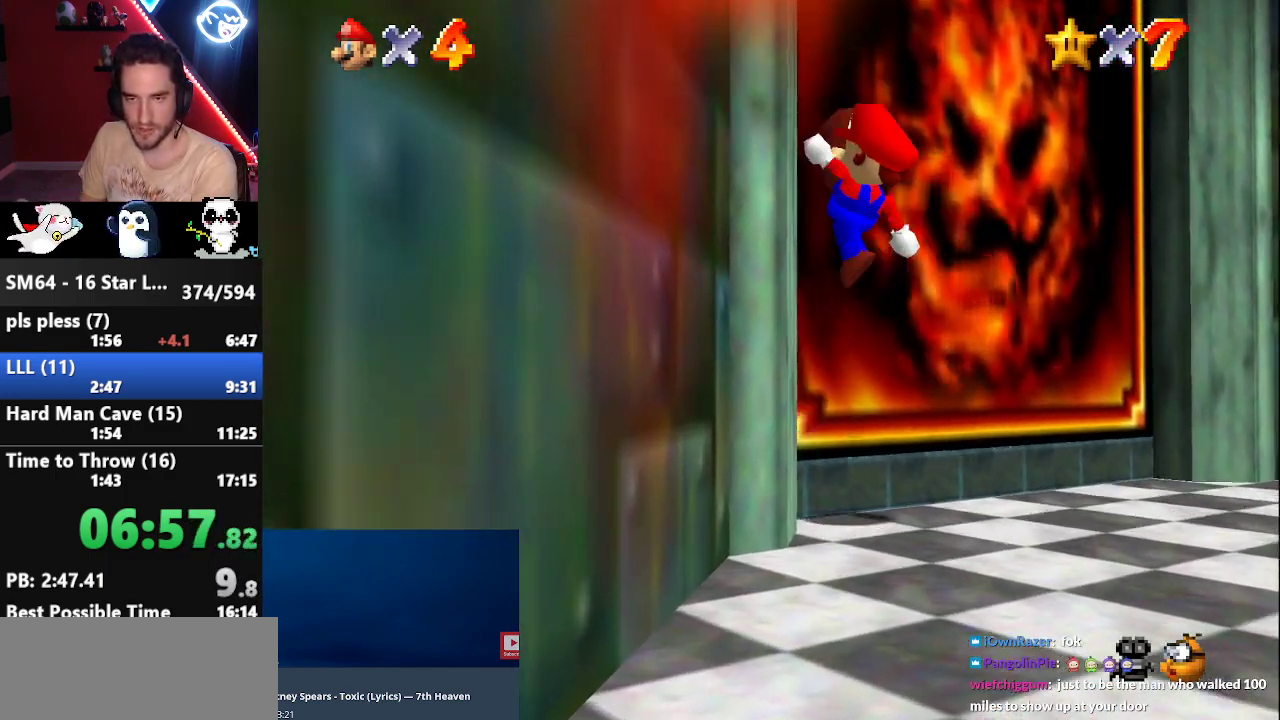
{"buttons": ["A"], "left_stick": "up", "events": [[33, "B", "up"], [467, "A", "down"]]}
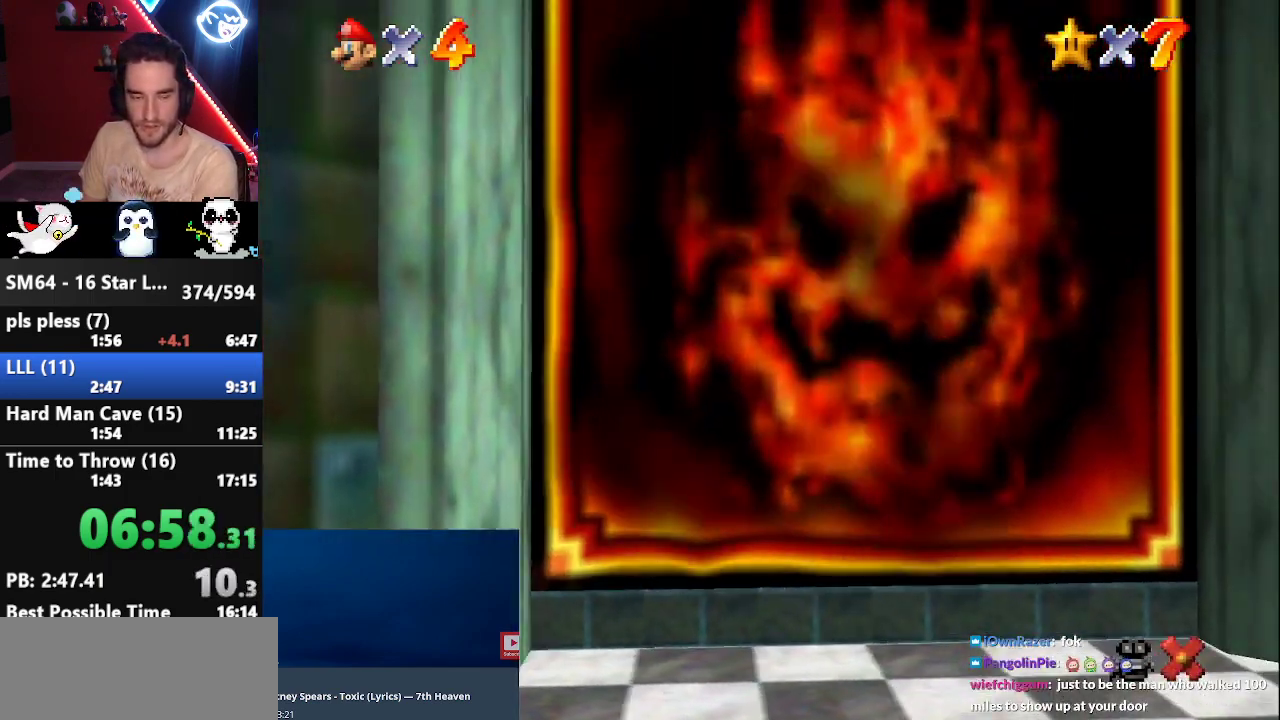
{"buttons": [], "left_stick": "center", "events": [[67, "A", "up"], [67, "left_stick", "center"], [117, "A", "down"], [183, "A", "up"], [317, "A", "down"], [367, "A", "up"], [467, "A", "down"], [500, "A", "up"]]}
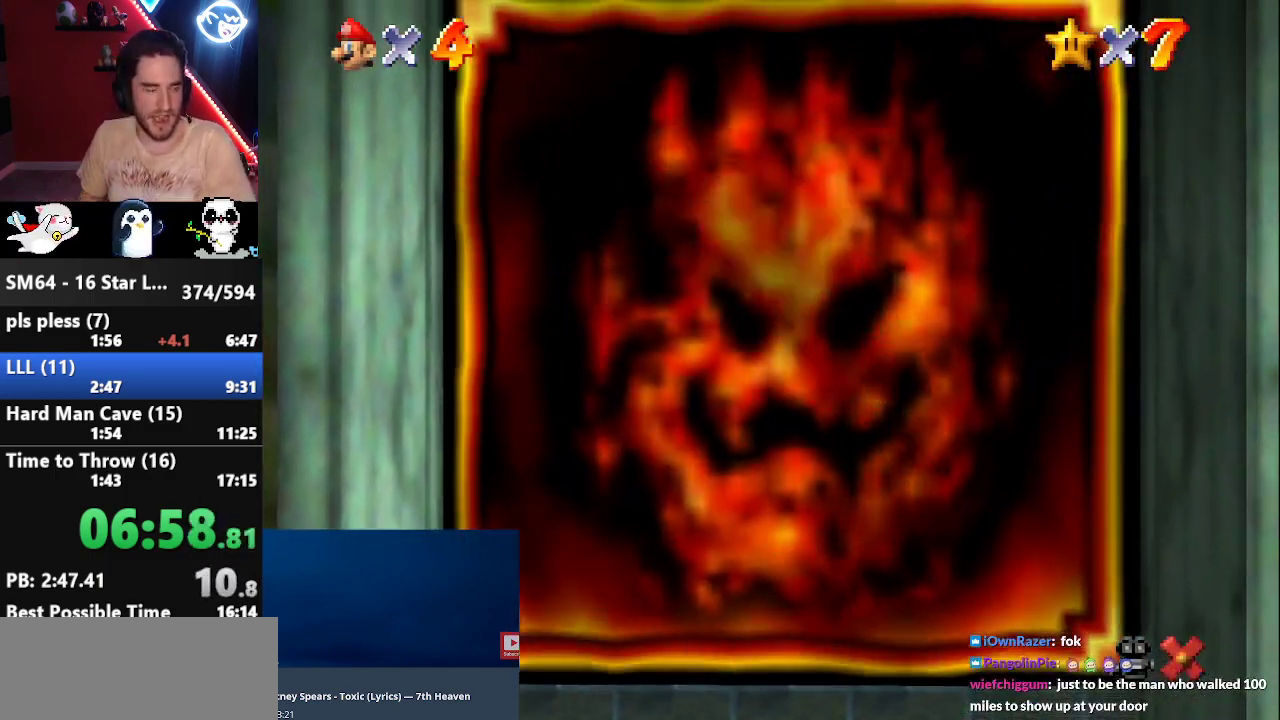
{"buttons": [], "left_stick": "center", "events": [[83, "A", "down"], [150, "A", "up"], [267, "A", "down"], [350, "A", "up"], [417, "A", "down"], [467, "A", "up"]]}
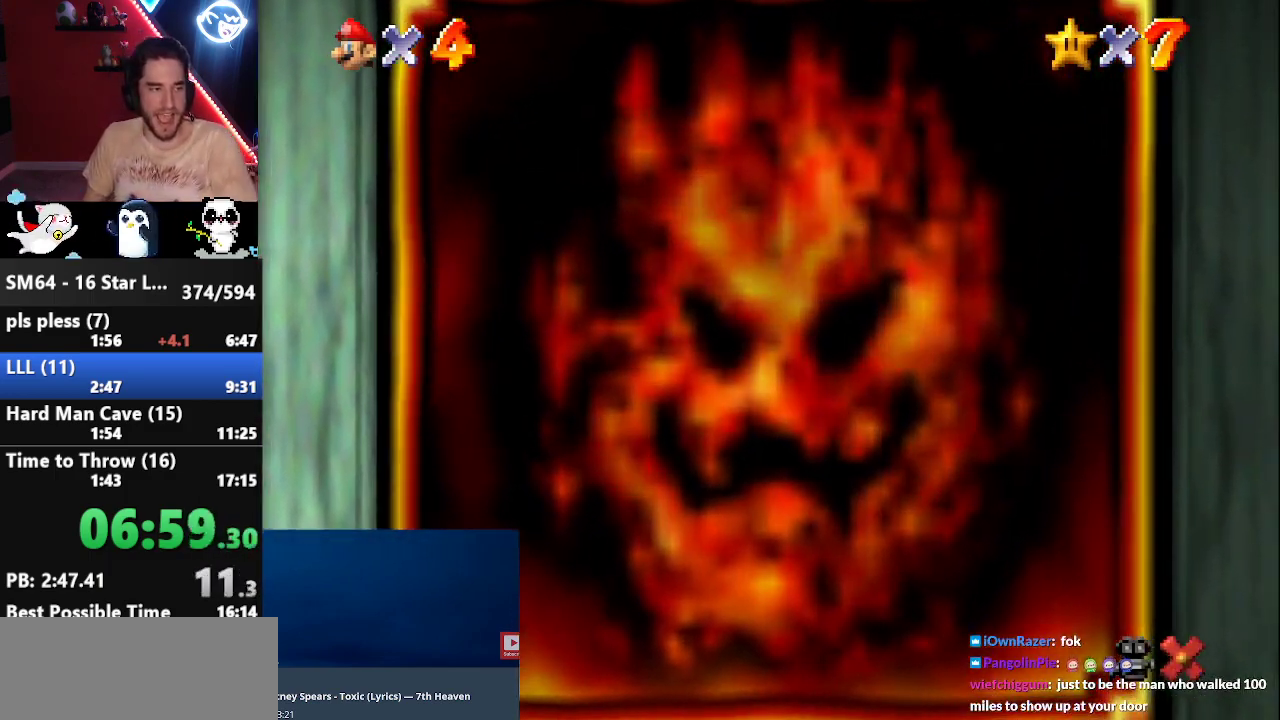
{"buttons": ["A"], "left_stick": "center", "events": [[33, "A", "down"], [133, "A", "up"], [200, "A", "down"], [283, "A", "up"], [350, "A", "down"], [417, "A", "up"], [500, "A", "down"]]}
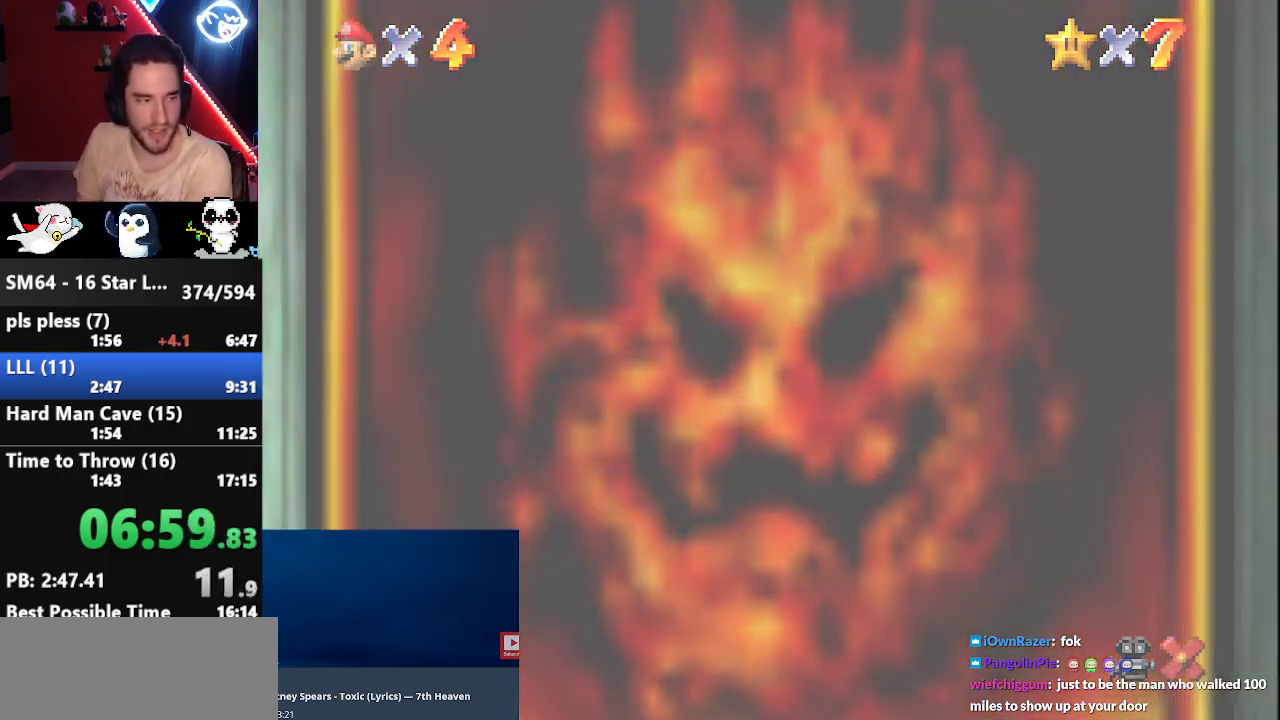
{"buttons": [], "left_stick": "center", "events": [[67, "A", "up"], [133, "A", "down"], [183, "A", "up"], [317, "A", "down"], [333, "A", "up"], [433, "A", "down"], [500, "A", "up"]]}
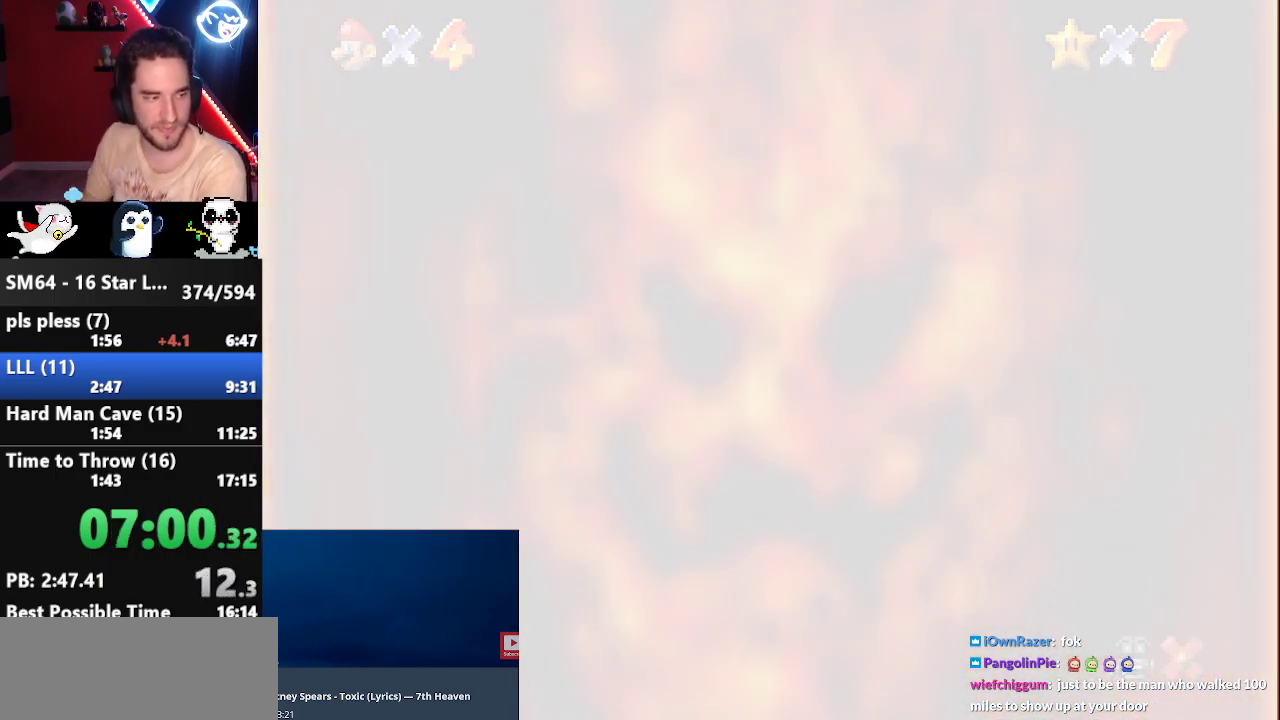
{"buttons": [], "left_stick": "center", "events": [[83, "A", "down"], [150, "A", "up"], [250, "A", "down"], [317, "A", "up"], [400, "A", "down"], [433, "A", "up"]]}
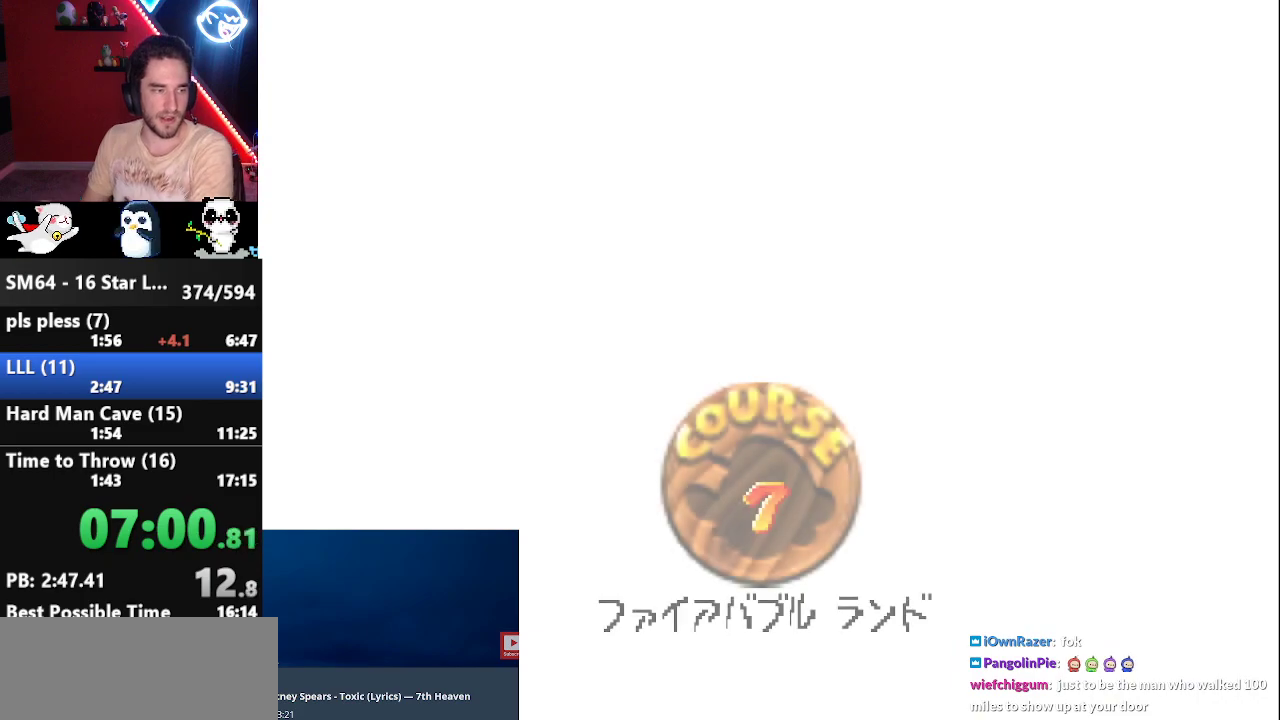
{"buttons": ["A"], "left_stick": "center", "events": [[33, "A", "down"], [100, "A", "up"], [150, "A", "down"], [283, "A", "up"], [467, "A", "down"]]}
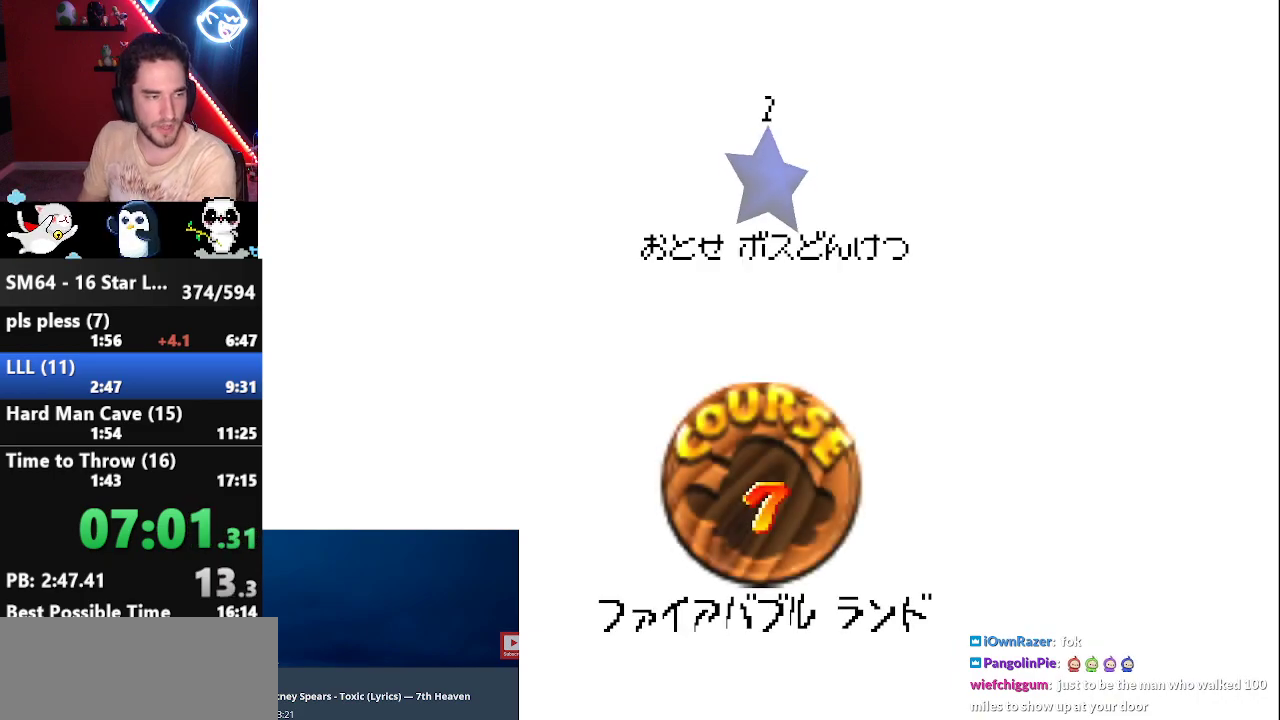
{"buttons": [], "left_stick": "center", "events": [[33, "A", "up"], [83, "A", "down"], [150, "A", "up"], [250, "A", "down"], [300, "A", "up"], [400, "A", "down"], [433, "A", "up"]]}
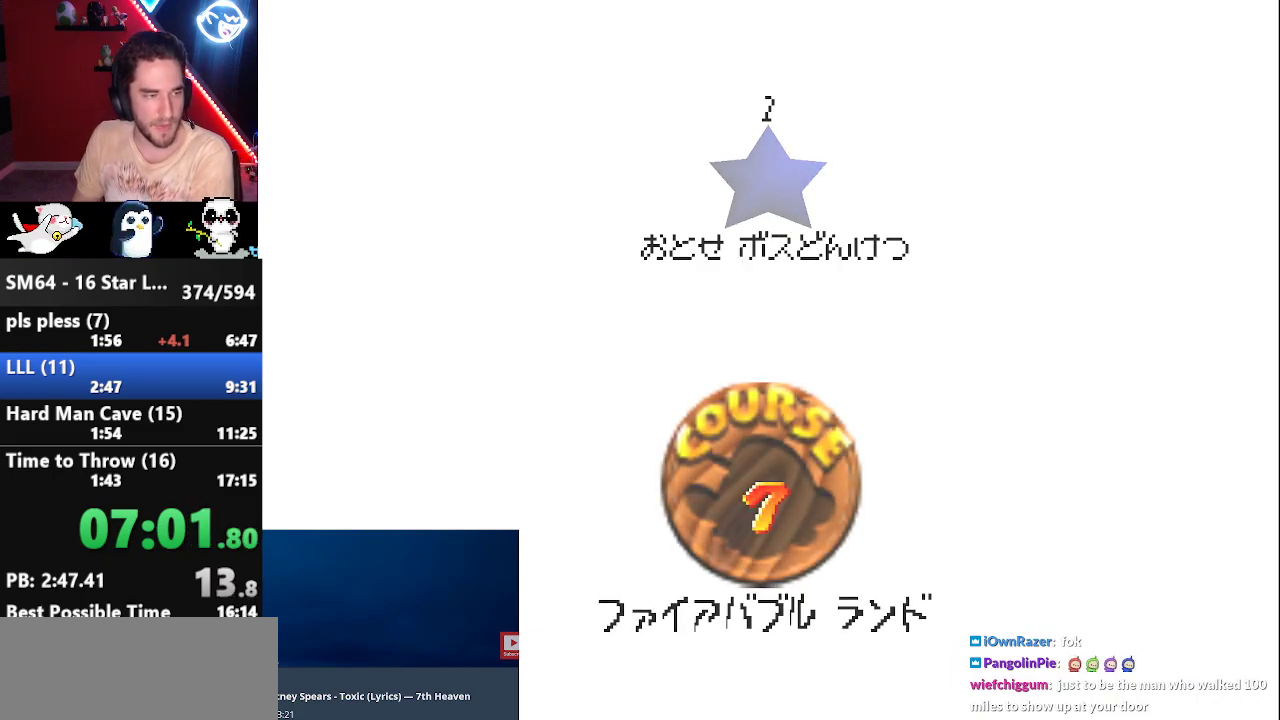
{"buttons": ["A"], "left_stick": "center", "events": [[17, "A", "down"], [100, "A", "up"], [167, "A", "down"], [233, "A", "up"], [283, "A", "down"], [350, "A", "up"], [383, "A", "down"]]}
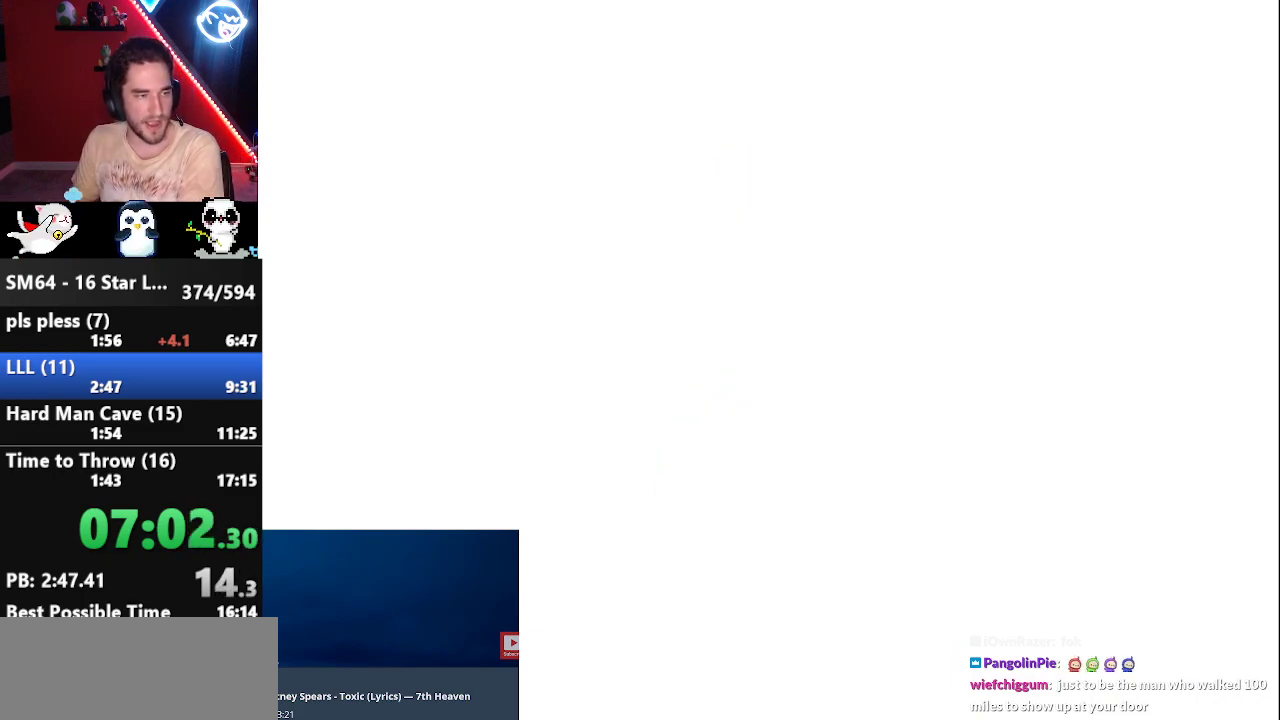
{"buttons": [], "left_stick": "up-left", "events": [[317, "A", "up"], [317, "left_stick", "up-left"]]}